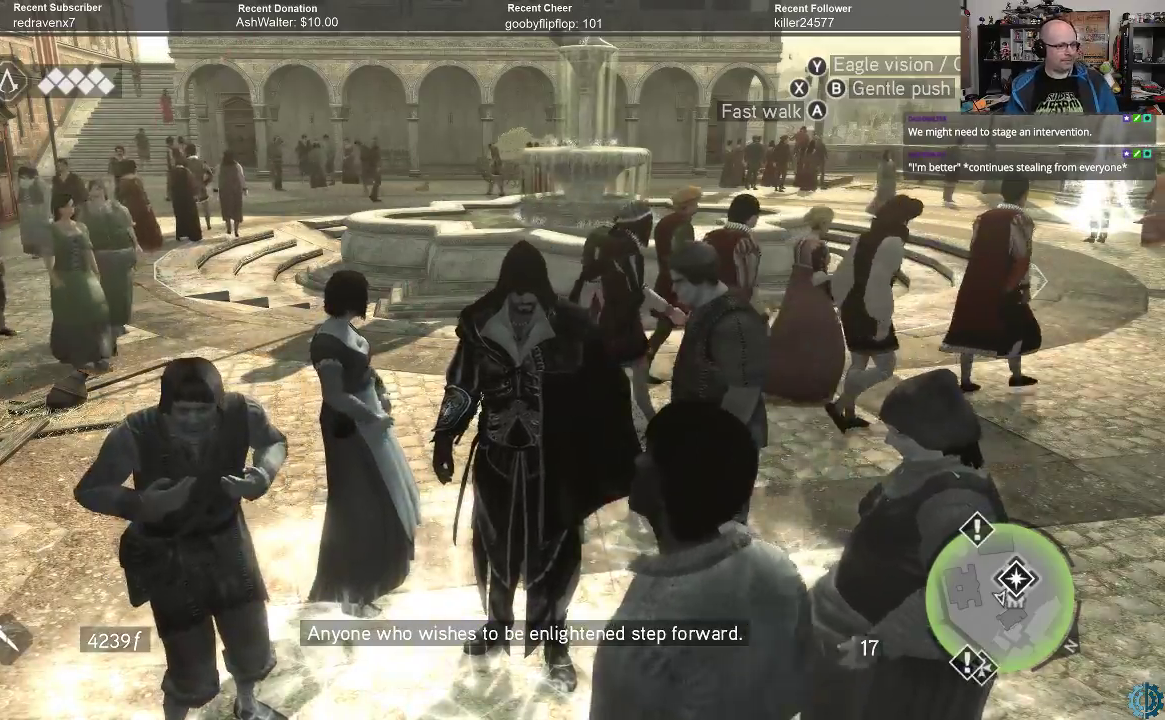
Gameplay with a controller (Xbox layout); each line is a JSON object with the inputs held at the frame after it. "events" lists button and stick changes between this image and that frame as [ms after this image, input, new state], when the widget could be followed in between.
{"buttons": [], "left_stick": "up", "right_stick": "center", "events": [[233, "left_stick", "up"], [333, "right_stick", "left"], [500, "right_stick", "center"]]}
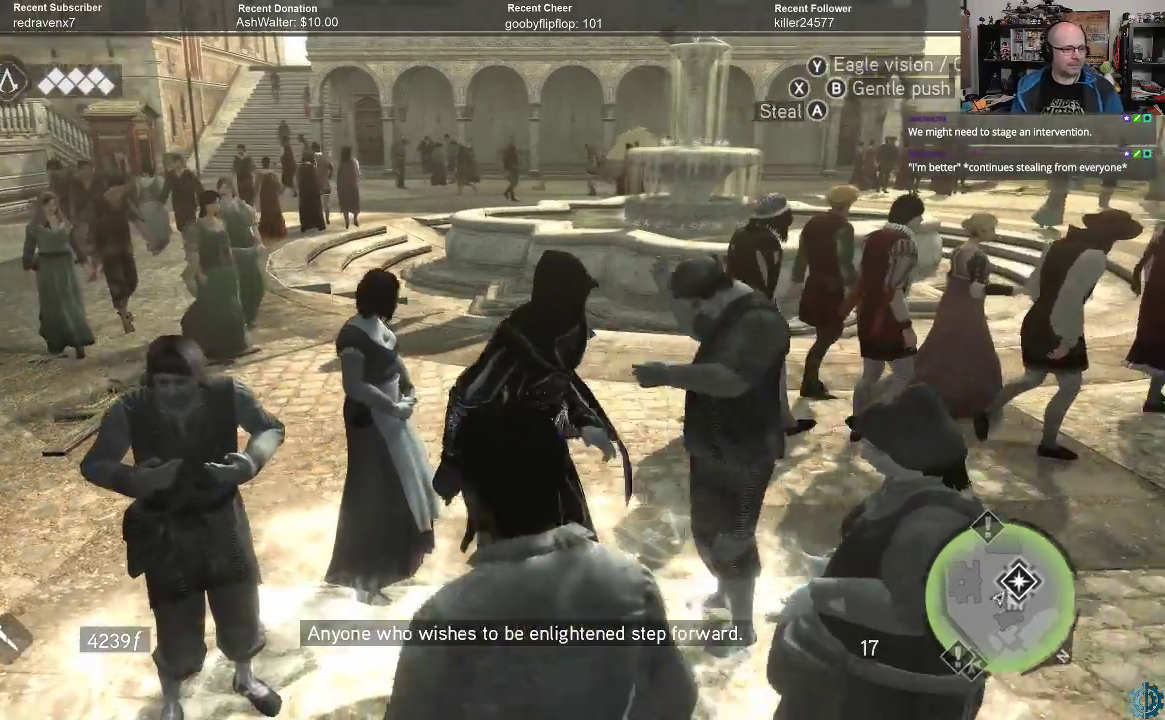
{"buttons": [], "left_stick": "up", "right_stick": "center", "events": [[200, "right_stick", "left"], [333, "right_stick", "center"]]}
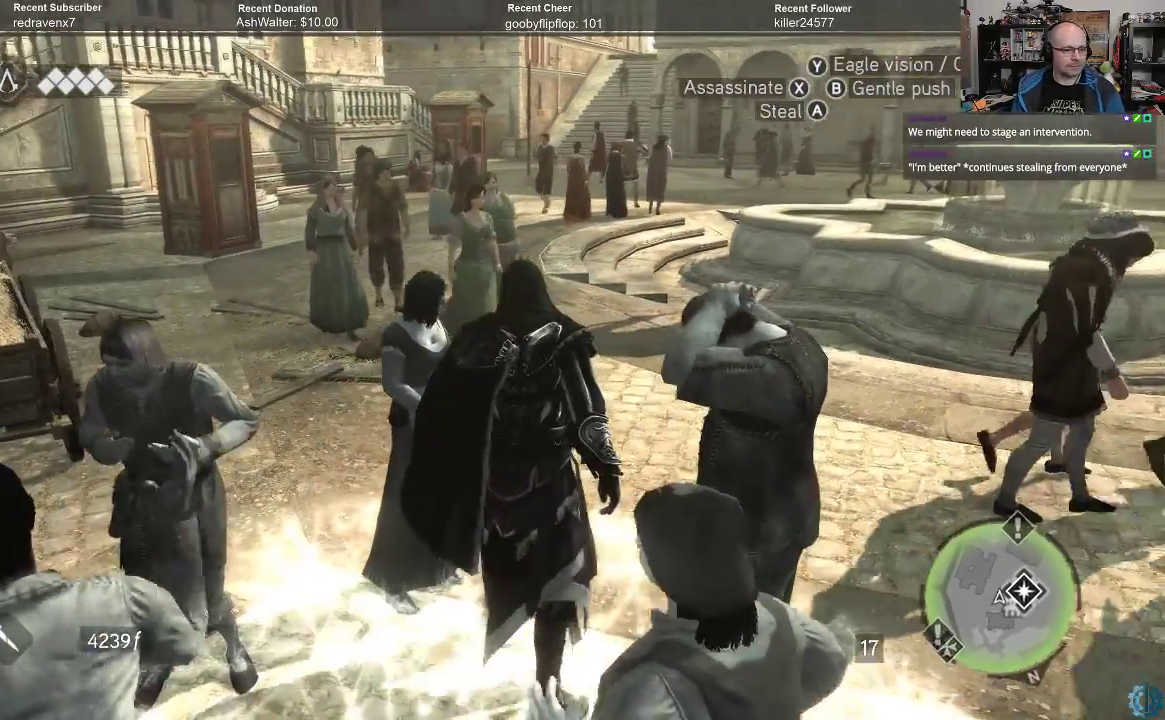
{"buttons": ["R2"], "left_stick": "up", "right_stick": "center", "events": [[433, "R2", "down"]]}
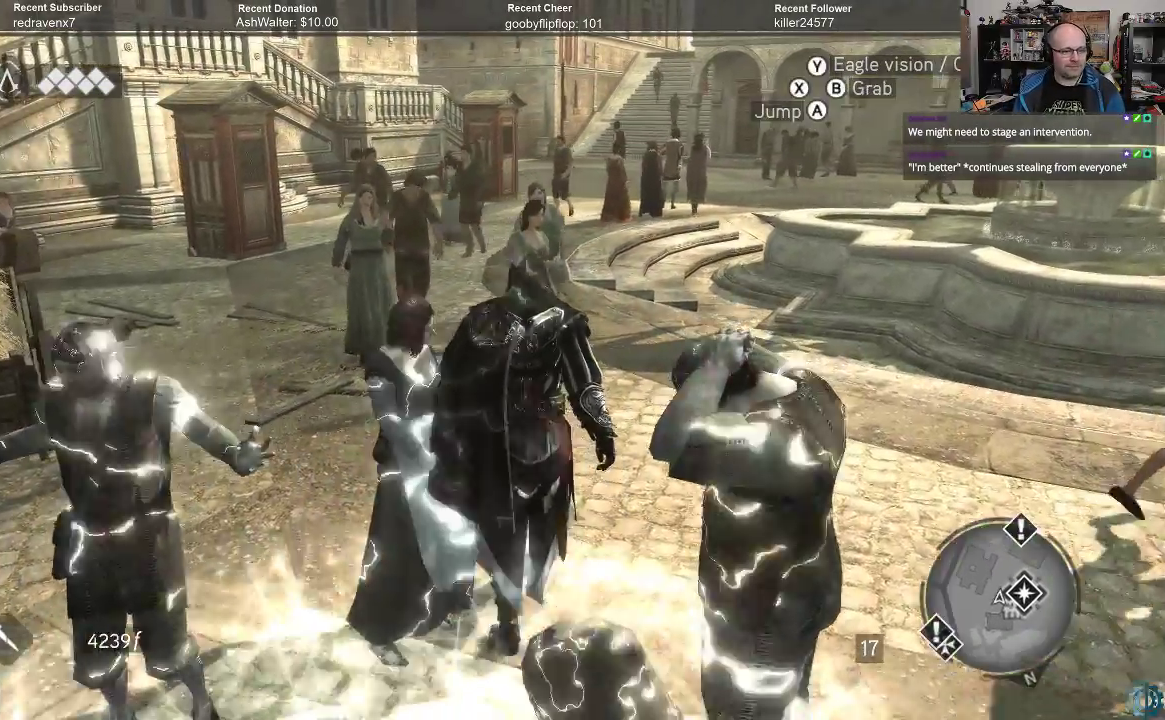
{"buttons": [], "left_stick": "up", "right_stick": "center", "events": [[167, "R2", "up"]]}
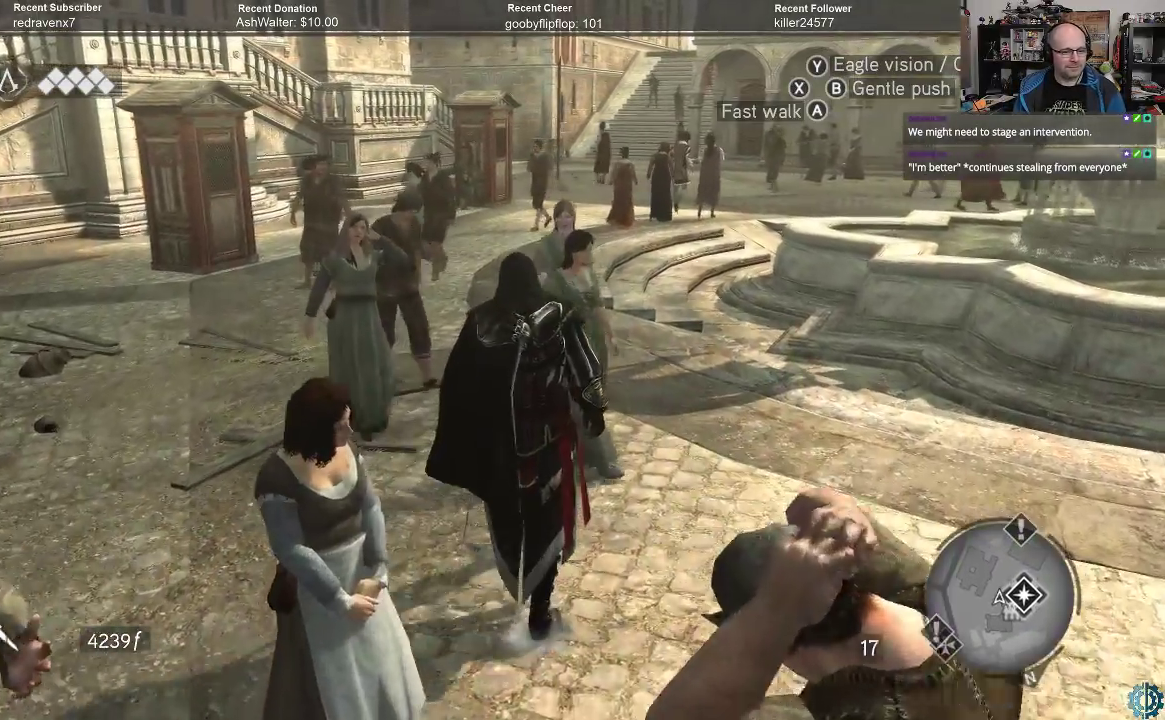
{"buttons": ["A"], "left_stick": "up", "right_stick": "center", "events": [[300, "A", "down"], [367, "A", "up"], [500, "A", "down"]]}
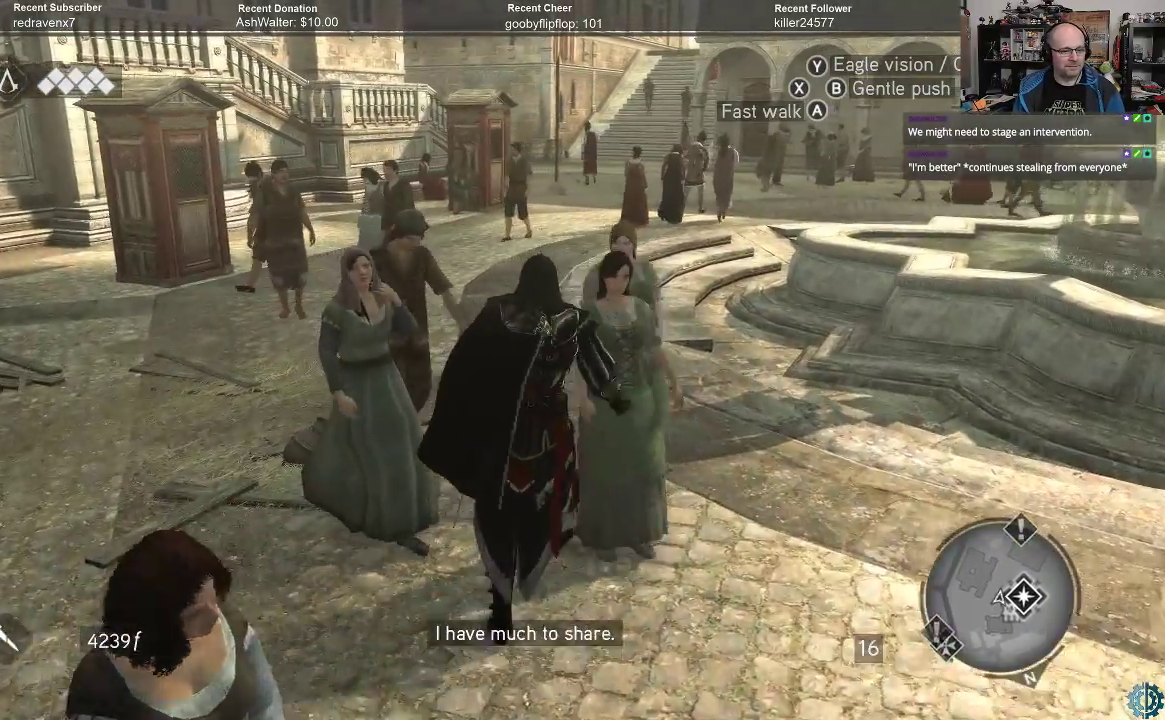
{"buttons": ["A"], "left_stick": "up", "right_stick": "center", "events": [[100, "A", "up"], [200, "A", "down"], [233, "A", "up"], [333, "A", "down"], [400, "A", "up"], [500, "A", "down"]]}
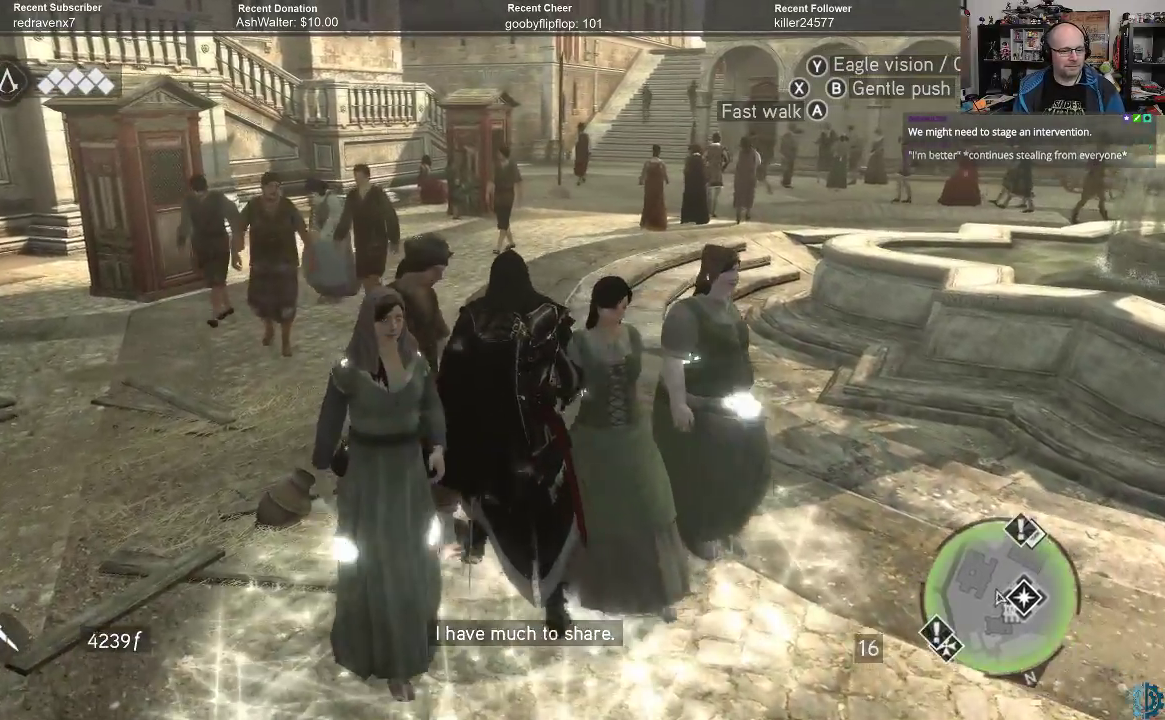
{"buttons": ["A"], "left_stick": "up-left", "right_stick": "center", "events": [[67, "A", "up"], [167, "A", "down"], [200, "A", "up"], [300, "A", "down"], [367, "A", "up"], [400, "left_stick", "up-left"], [467, "A", "down"]]}
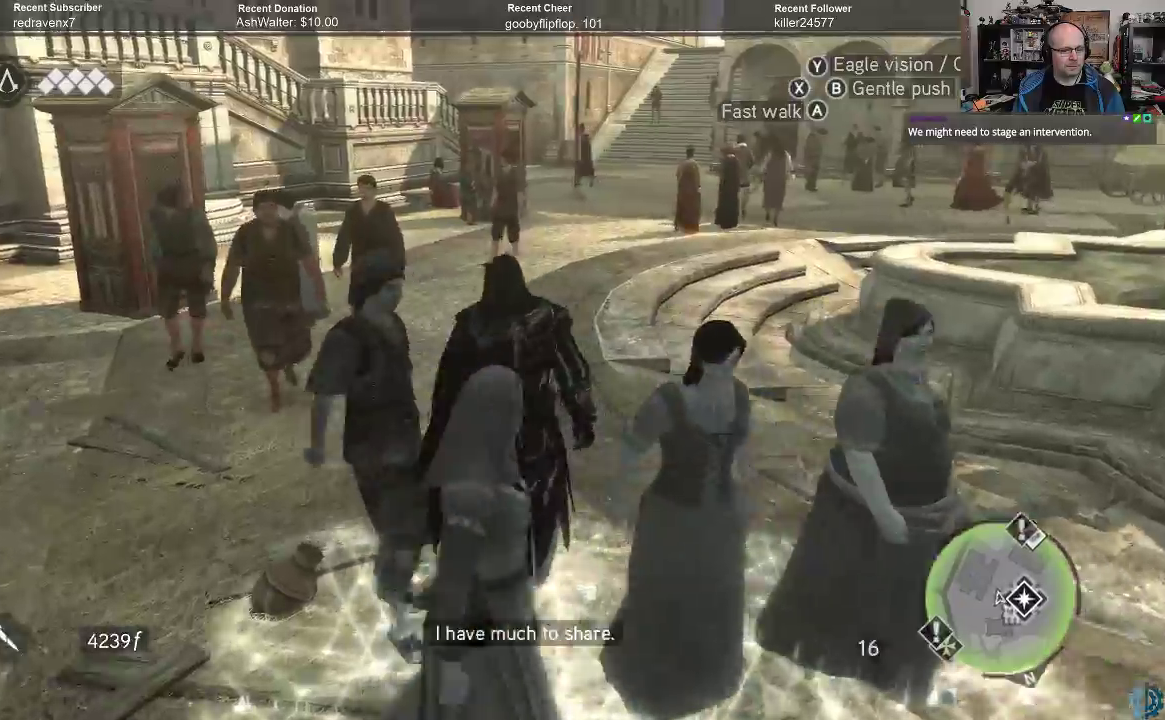
{"buttons": [], "left_stick": "up-left", "right_stick": "center", "events": [[33, "A", "up"], [133, "A", "down"], [200, "A", "up"], [267, "A", "down"], [333, "A", "up"]]}
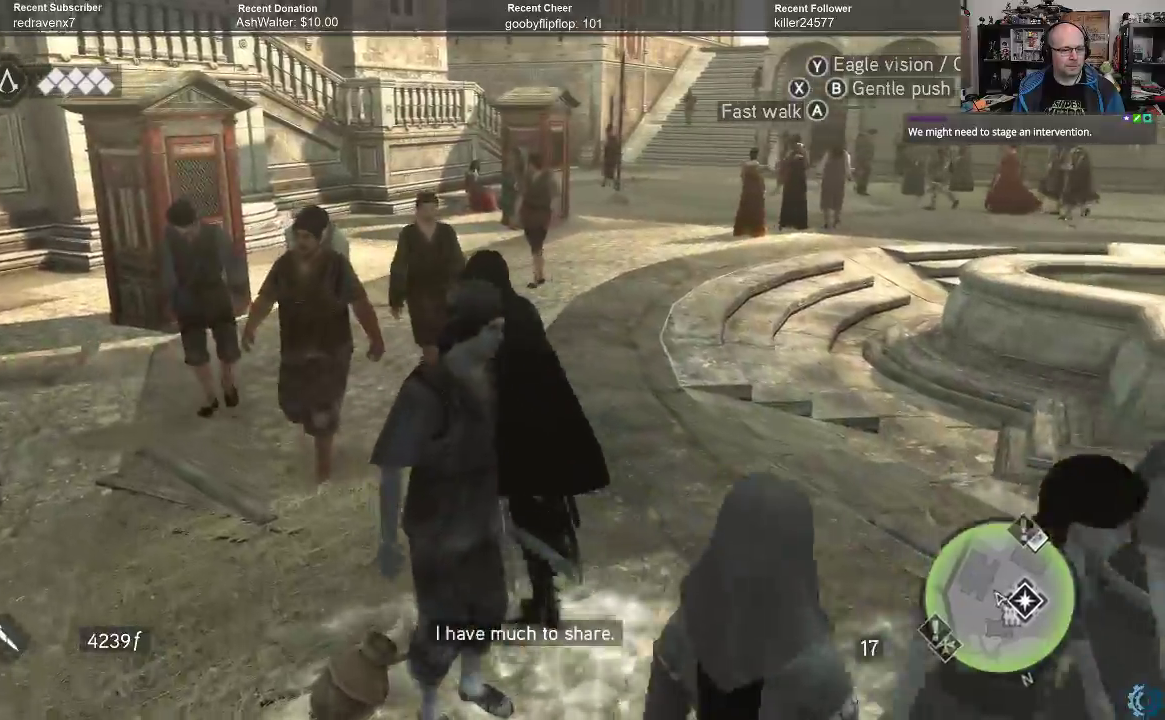
{"buttons": ["A"], "left_stick": "up", "right_stick": "center", "events": [[333, "A", "down"], [400, "A", "up"], [467, "left_stick", "up"], [500, "A", "down"]]}
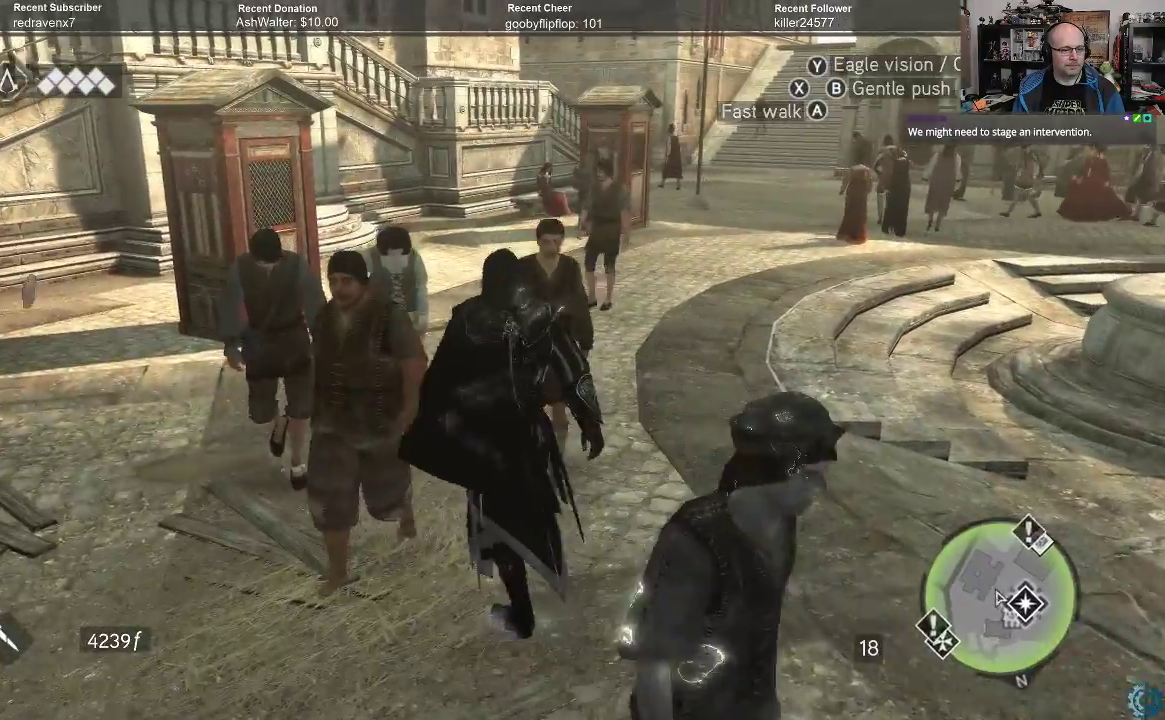
{"buttons": ["A"], "left_stick": "up", "right_stick": "center", "events": [[67, "A", "up"], [167, "A", "down"], [233, "A", "up"], [333, "A", "down"], [367, "A", "up"], [467, "A", "down"]]}
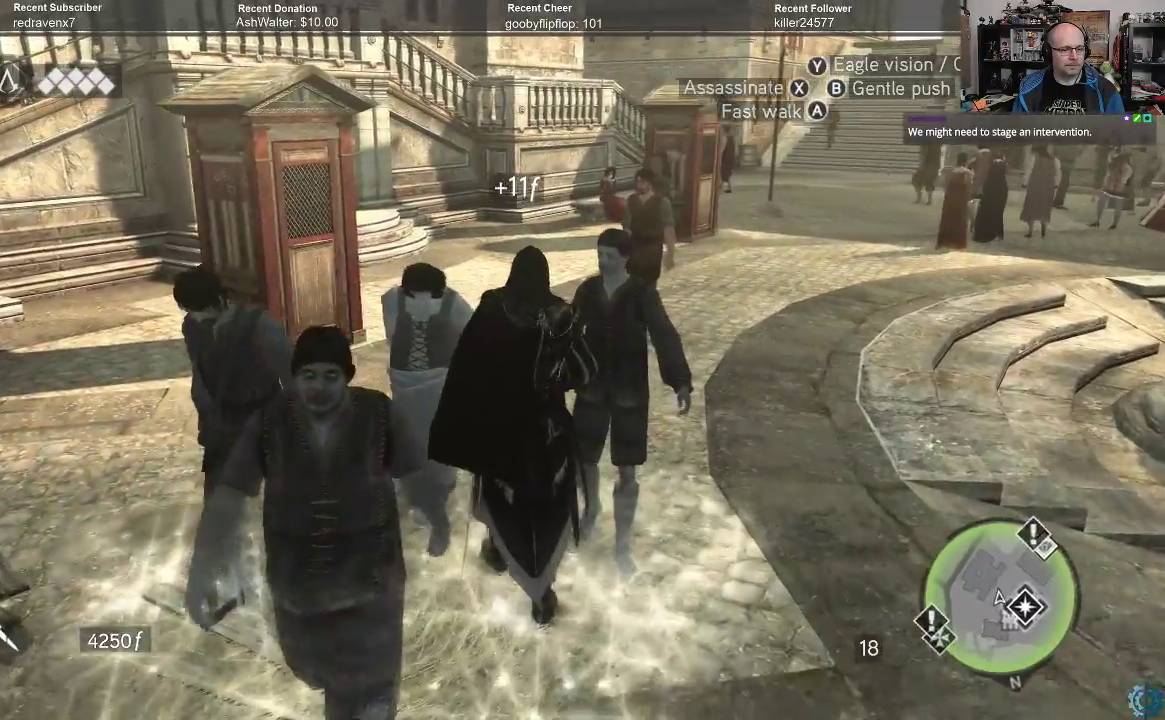
{"buttons": [], "left_stick": "up-right", "right_stick": "center", "events": [[67, "A", "up"], [133, "A", "down"], [133, "left_stick", "up-left"], [200, "A", "up"], [267, "left_stick", "up"], [300, "A", "down"], [367, "A", "up"], [433, "A", "down"], [433, "left_stick", "up-right"], [500, "A", "up"]]}
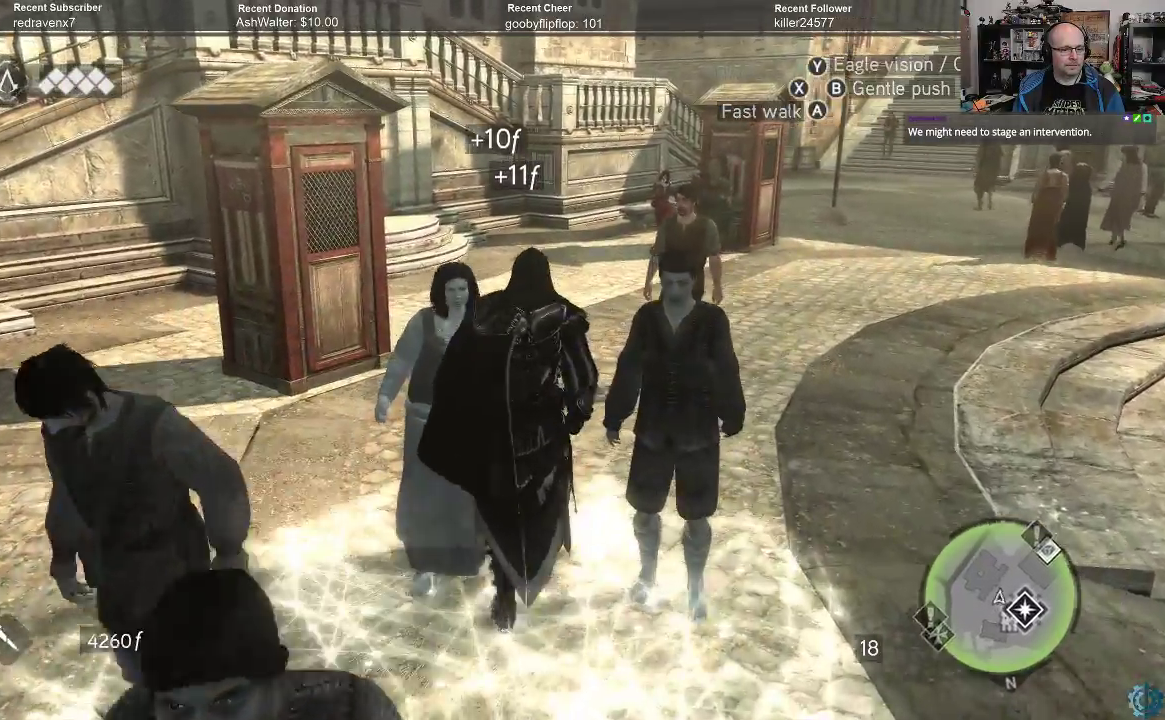
{"buttons": [], "left_stick": "up", "right_stick": "center", "events": [[100, "A", "down"], [133, "A", "up"], [233, "A", "down"], [333, "A", "up"], [333, "left_stick", "up"]]}
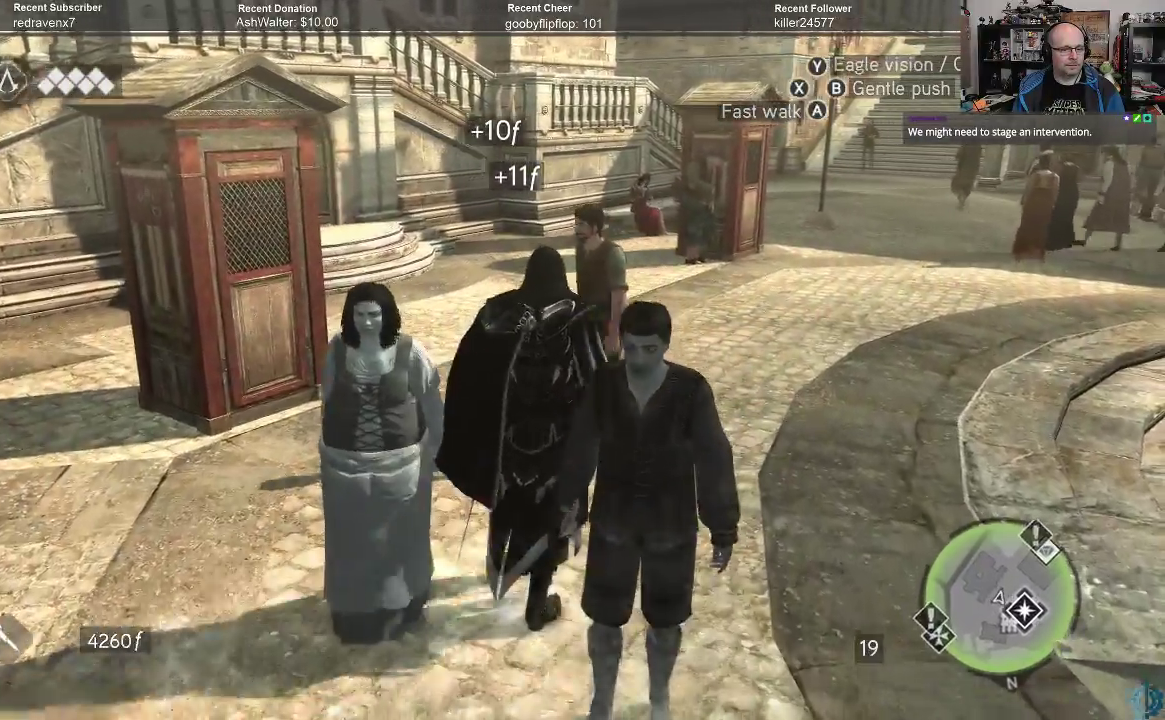
{"buttons": ["A"], "left_stick": "up", "right_stick": "center", "events": [[467, "A", "down"]]}
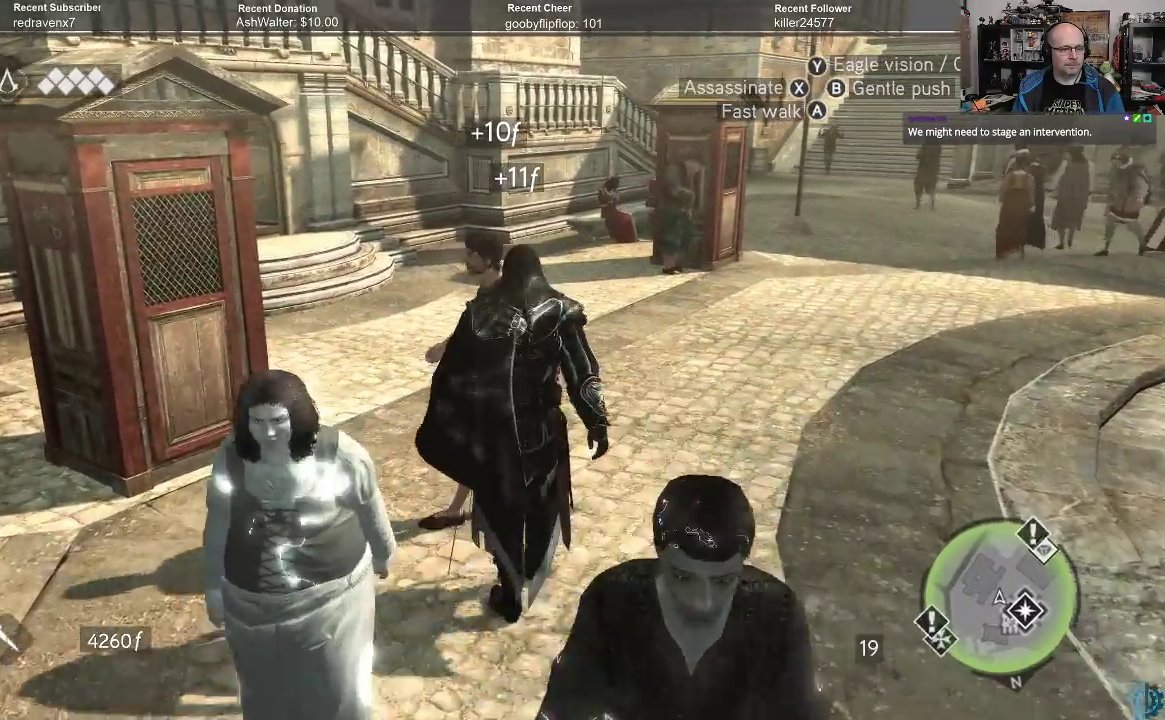
{"buttons": ["A"], "left_stick": "up", "right_stick": "center", "events": [[33, "A", "up"], [167, "A", "down"], [233, "A", "up"], [333, "A", "down"], [367, "A", "up"], [467, "A", "down"]]}
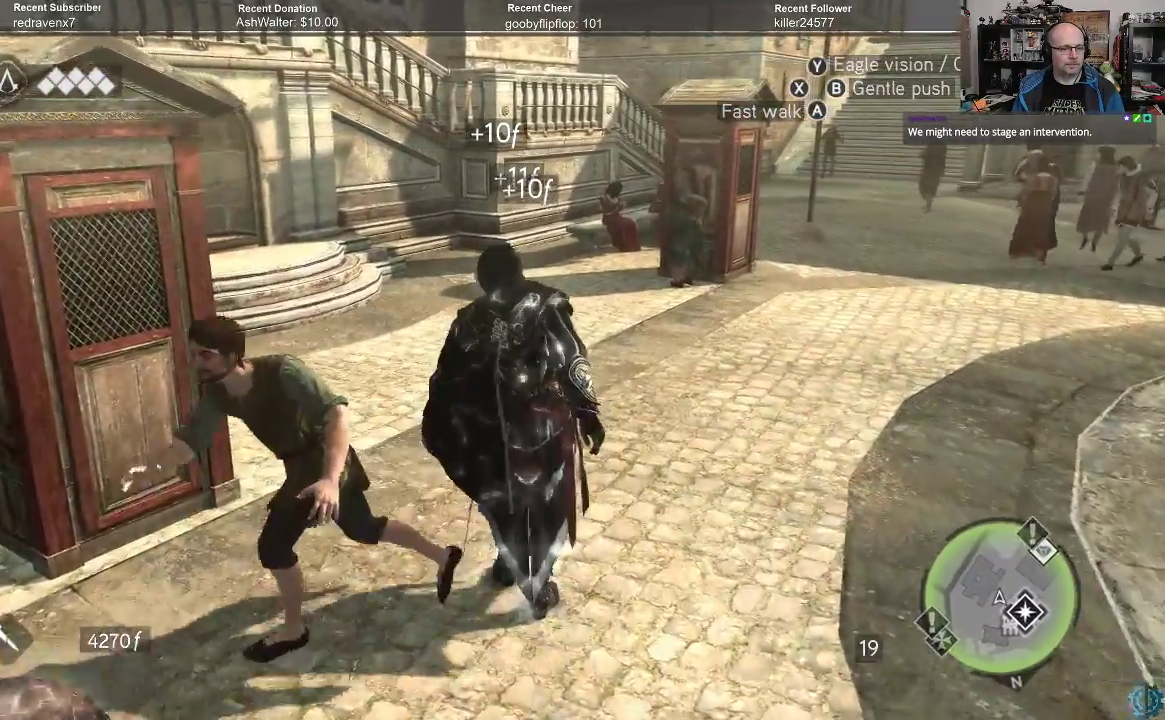
{"buttons": ["A", "R2"], "left_stick": "up-right", "right_stick": "center", "events": [[67, "A", "up"], [67, "left_stick", "up-right"], [200, "R2", "down"], [267, "A", "down"]]}
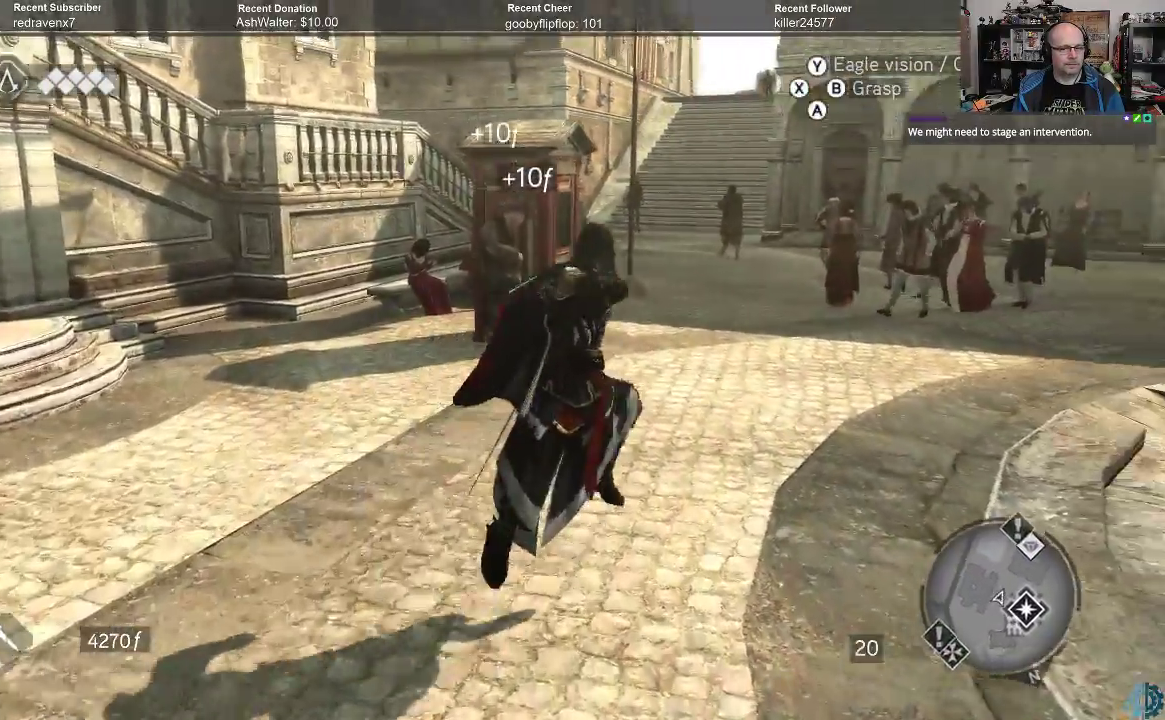
{"buttons": ["A", "R2"], "left_stick": "up", "right_stick": "center", "events": [[200, "left_stick", "up"]]}
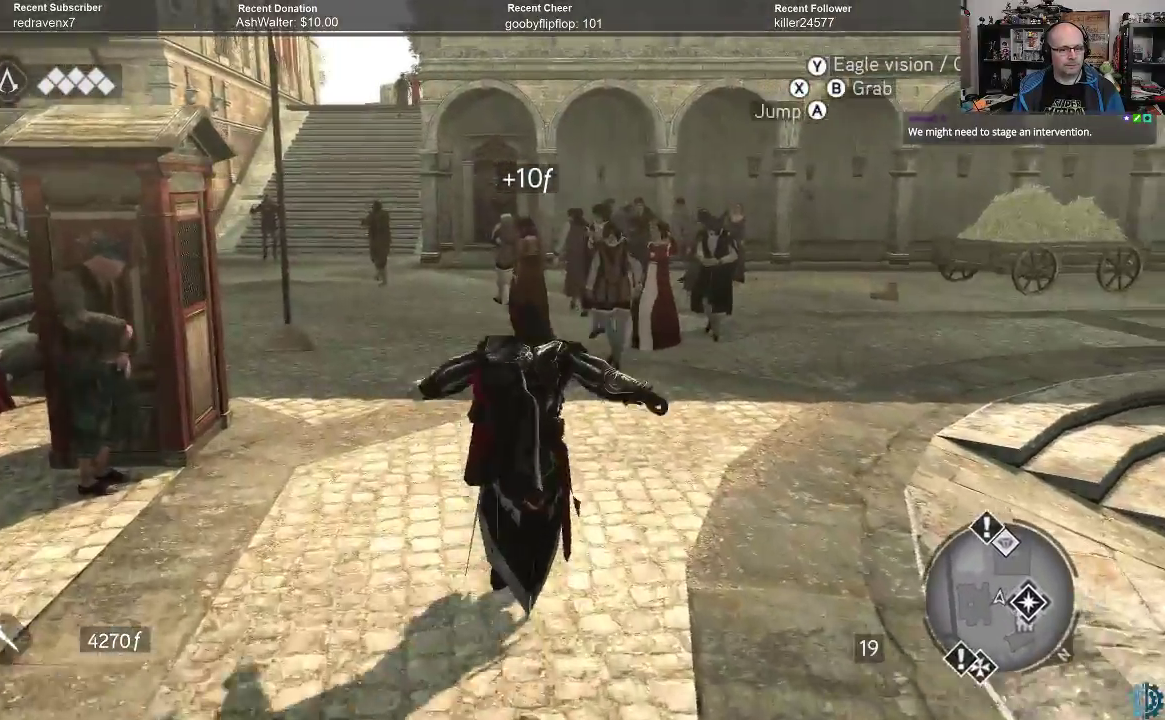
{"buttons": [], "left_stick": "up", "right_stick": "center", "events": [[67, "R2", "up"], [133, "A", "up"]]}
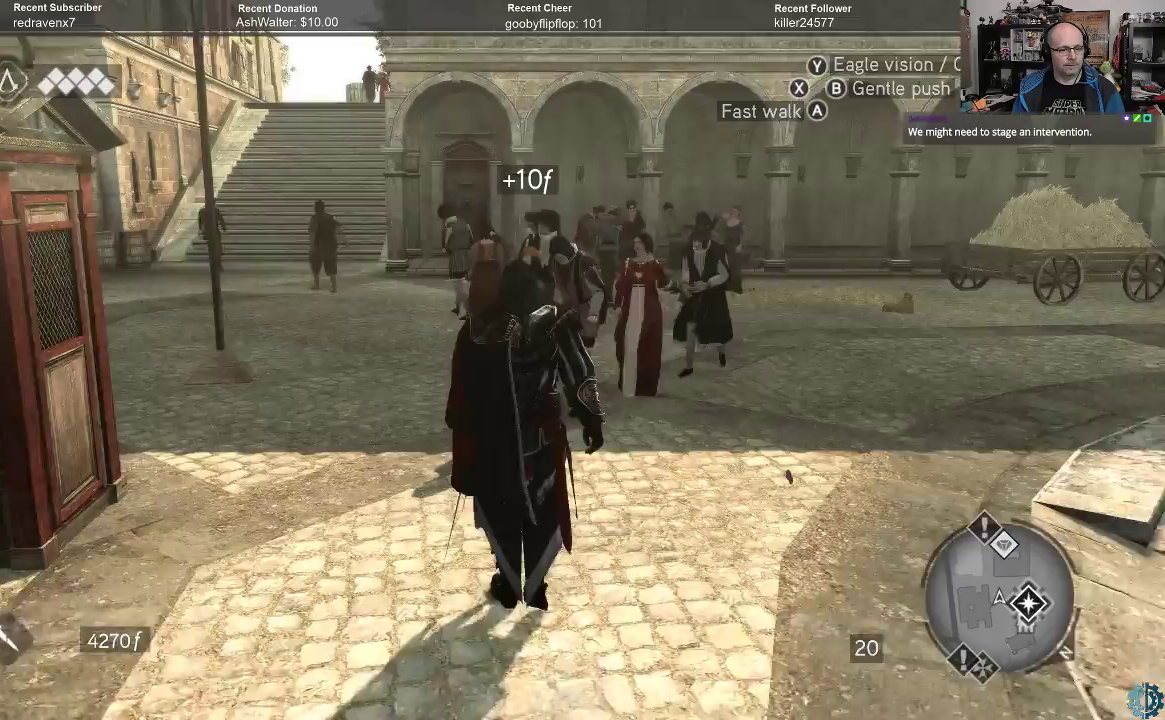
{"buttons": [], "left_stick": "up", "right_stick": "center", "events": []}